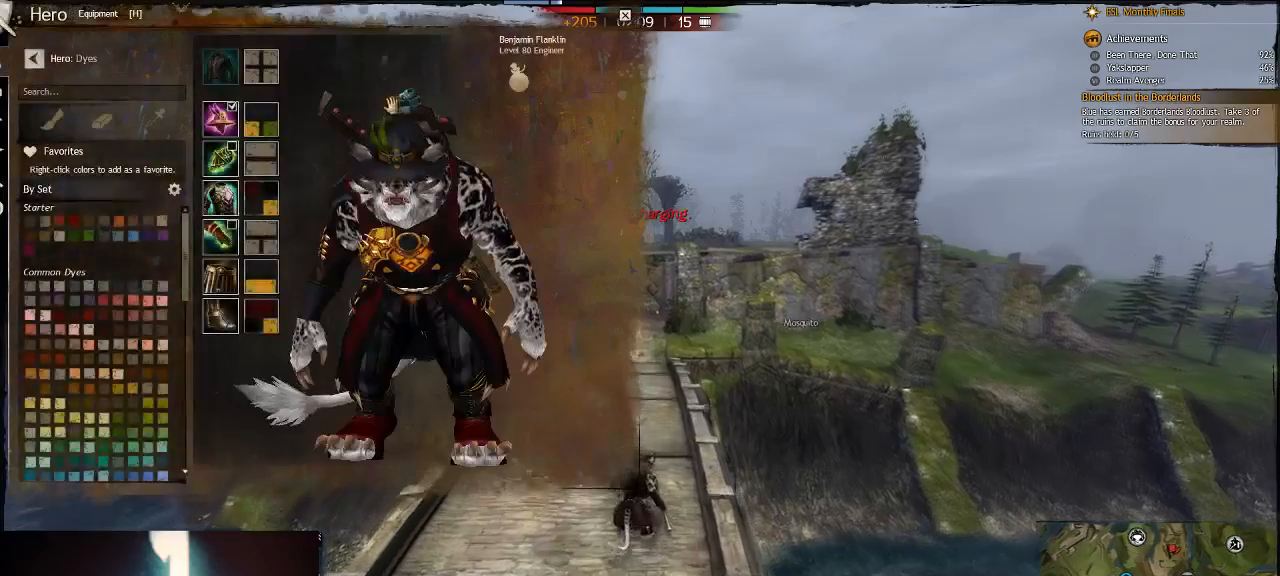
Gameplay with keyboard; each line is a JSON object with the keys held at the frame after it. "events" lists presses ("down") and releases ("up") of ".", "/", "0", "1", "2", "3", "4", "5", "6", "7", "8", "9", "a", "alt_l", "alt_r", "b", "backslash", "backspace", "c", "caps_lock", "comma", "ctrl_l", "ctrl_r", "d", "down", "e", "equals", "escape", "f", "f1", "f10", "f11", "f12", "f2", "f3", "f4", "f5", "f6", "f7", "f8", "f9", "g", "h", "i", "j", "k", "l", "lbracket", "left", "m", "minus", "n", "num0", "num1", "num2", "num3", "num4", "num5", "num6", "num7", "num8", "num9", "o", "p", "q", "quote", "r", "rbracket", "return", "right", "s", "semicolon", "shift_l", "shift_r", "space", "super", "t", "tab", "tilde", "u", "up", "v", "w", "x", "y" and "z" between this image and that frame as [ms after this image, input, new state], when the widget could be followed in between. No other keys are recorded. Mouse input is not recorded.
{"keys": [], "events": []}
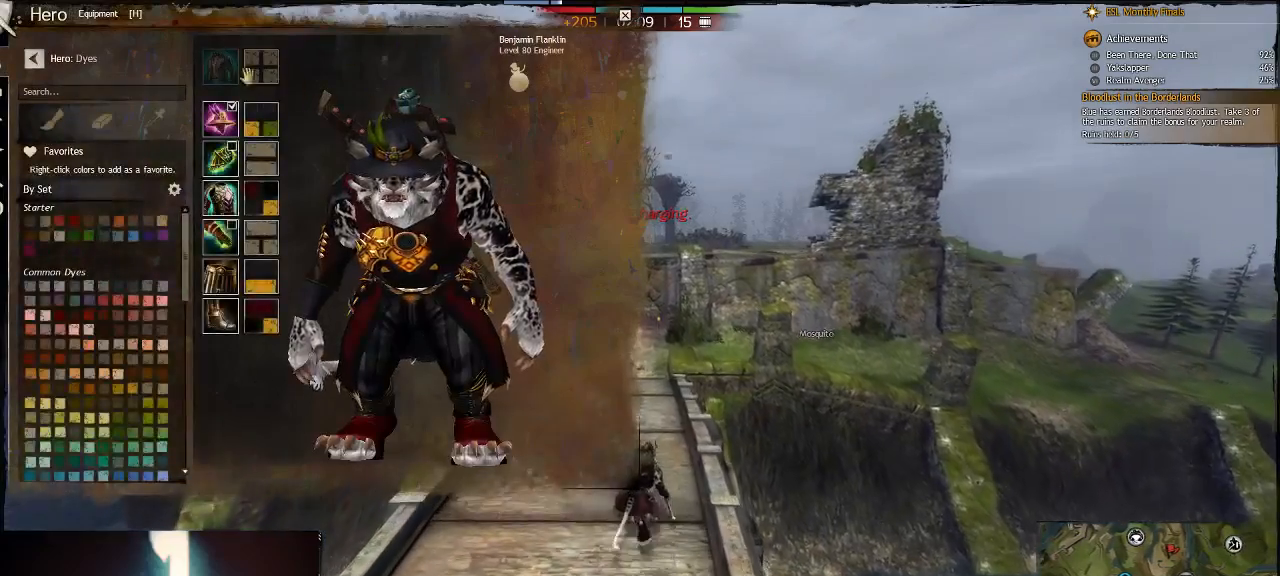
{"keys": [], "events": []}
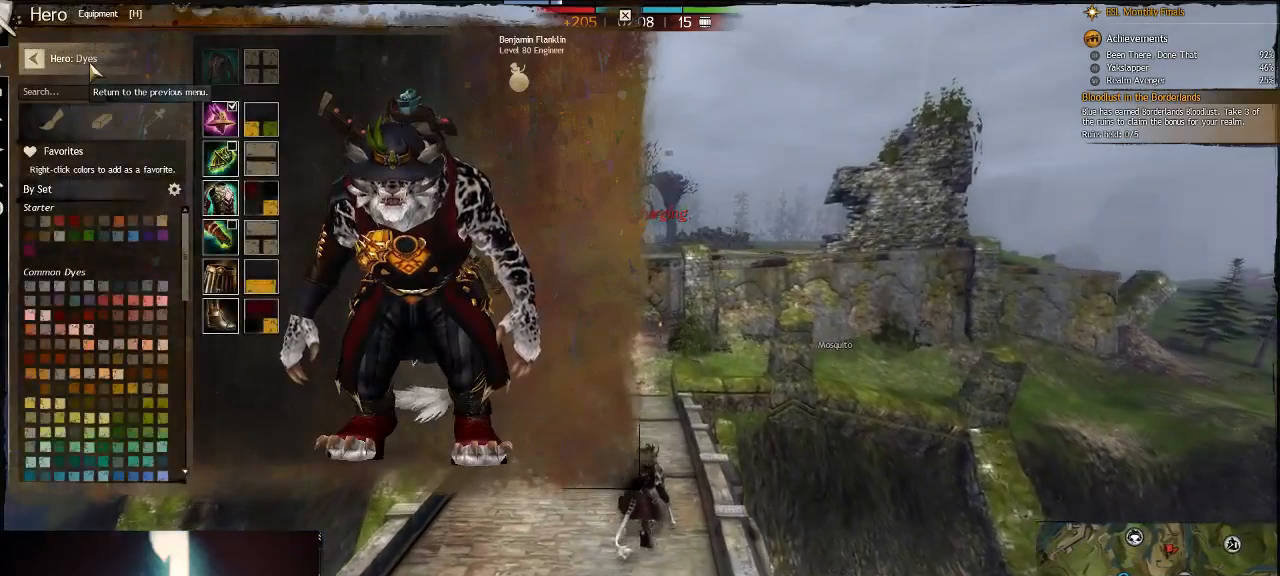
{"keys": ["h"], "events": [[433, "h", "down"]]}
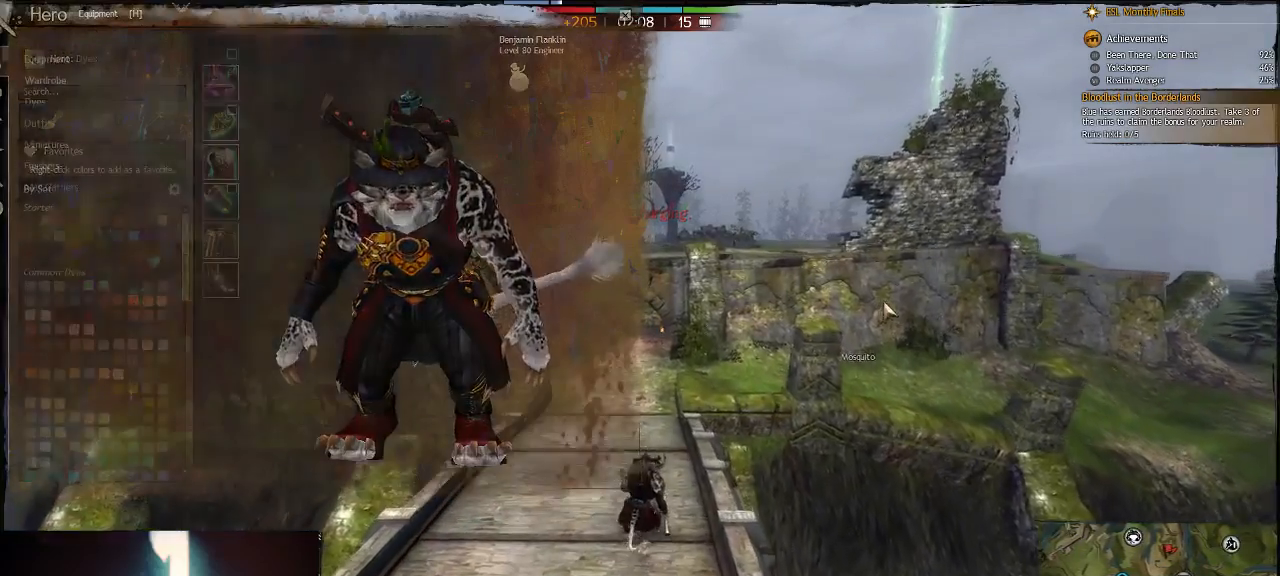
{"keys": [], "events": [[50, "h", "up"]]}
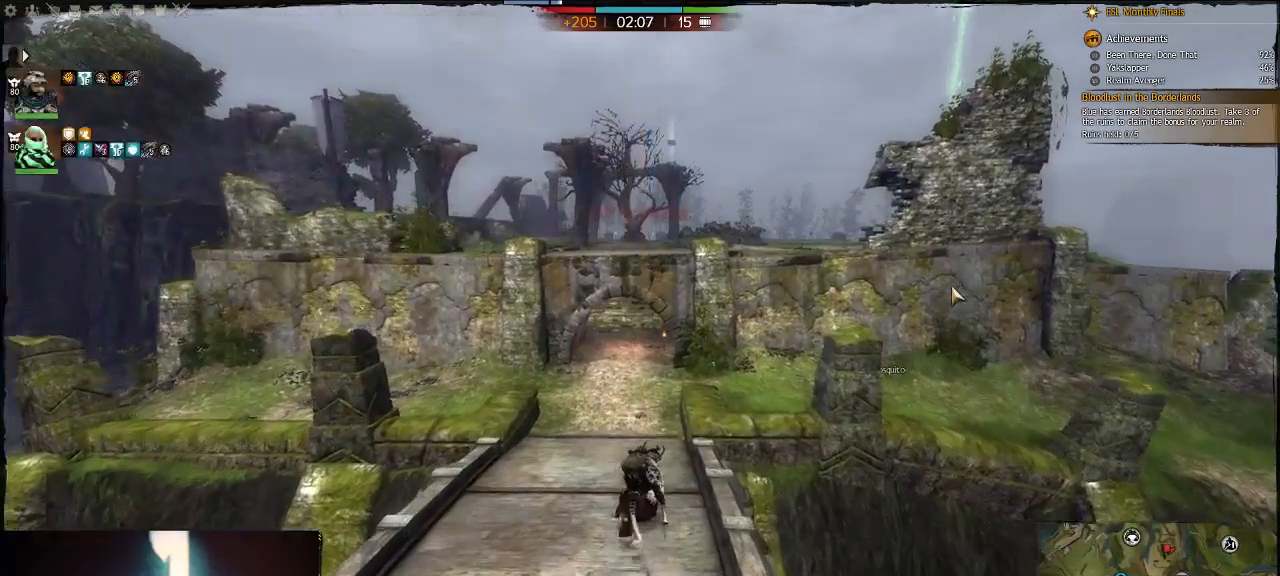
{"keys": [], "events": [[350, "o", "down"], [383, "i", "down"], [383, "o", "up"], [417, "i", "up"]]}
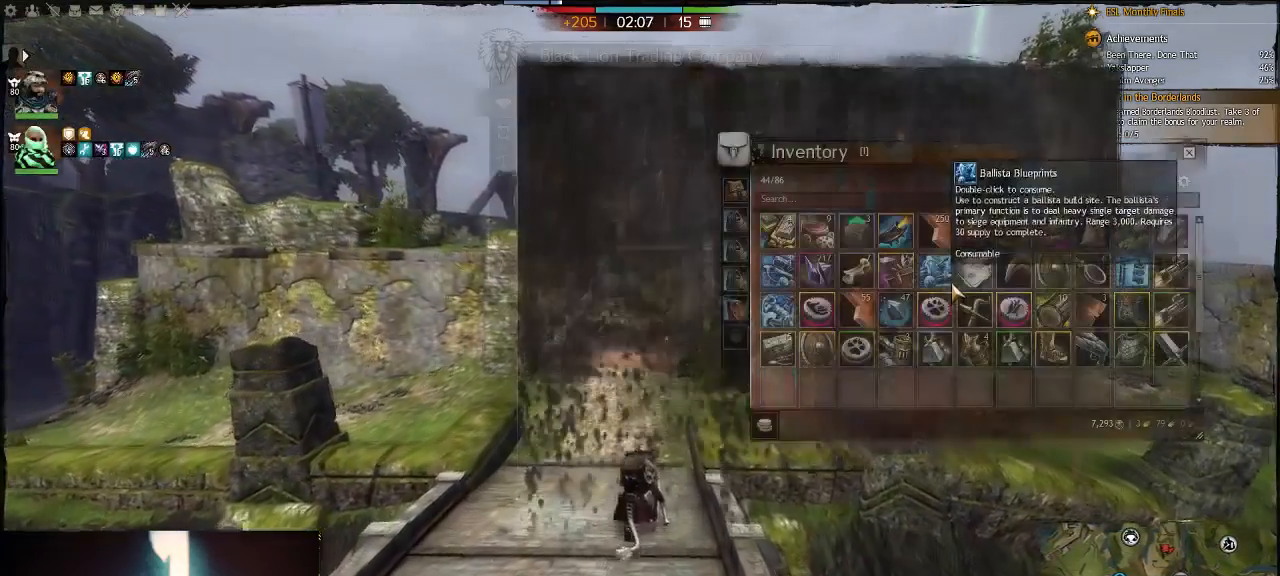
{"keys": [], "events": []}
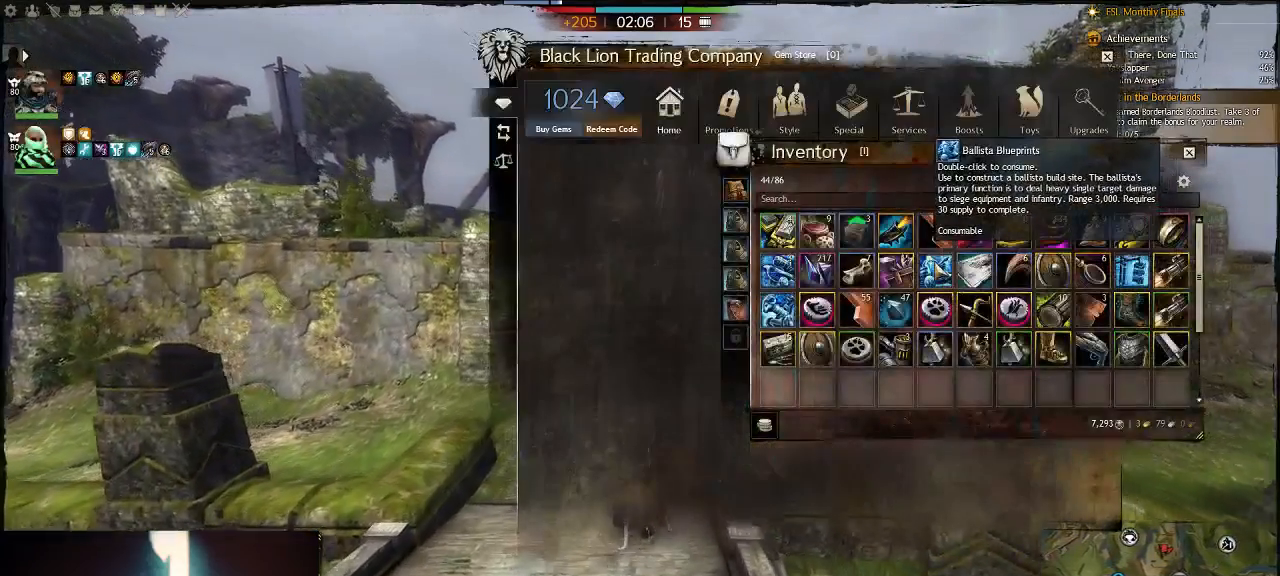
{"keys": [], "events": []}
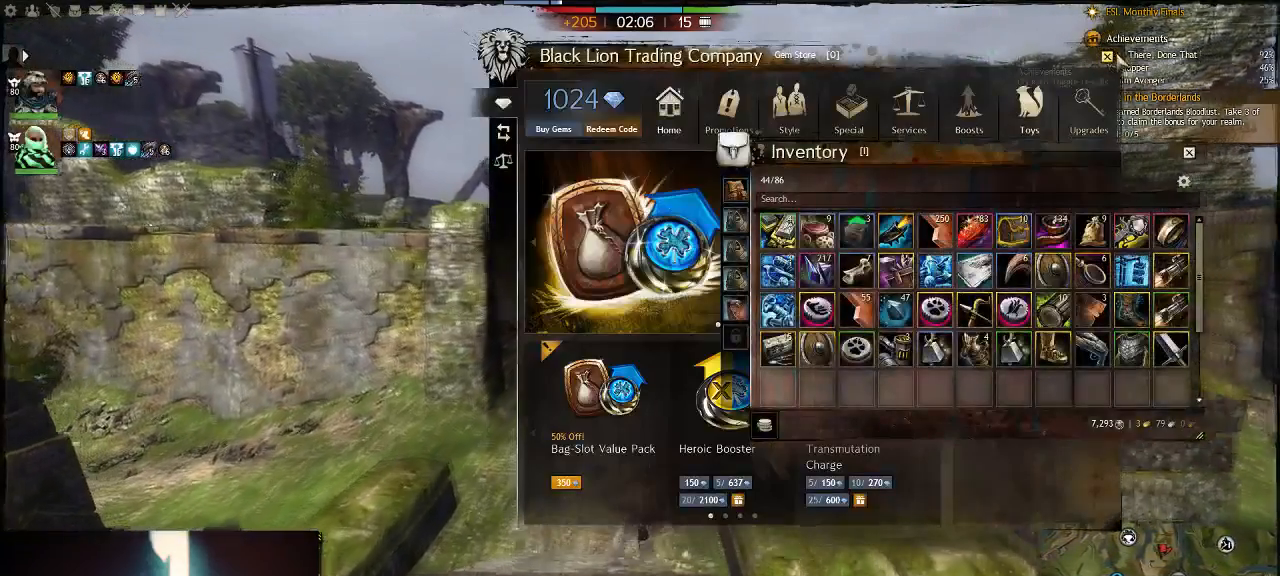
{"keys": [], "events": []}
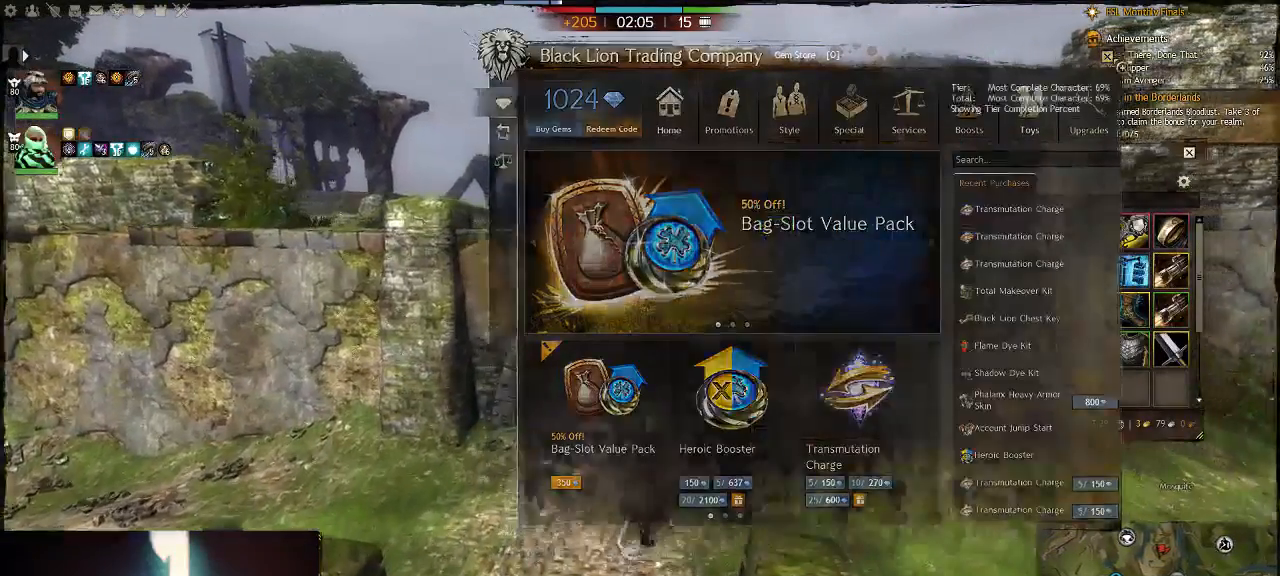
{"keys": [], "events": []}
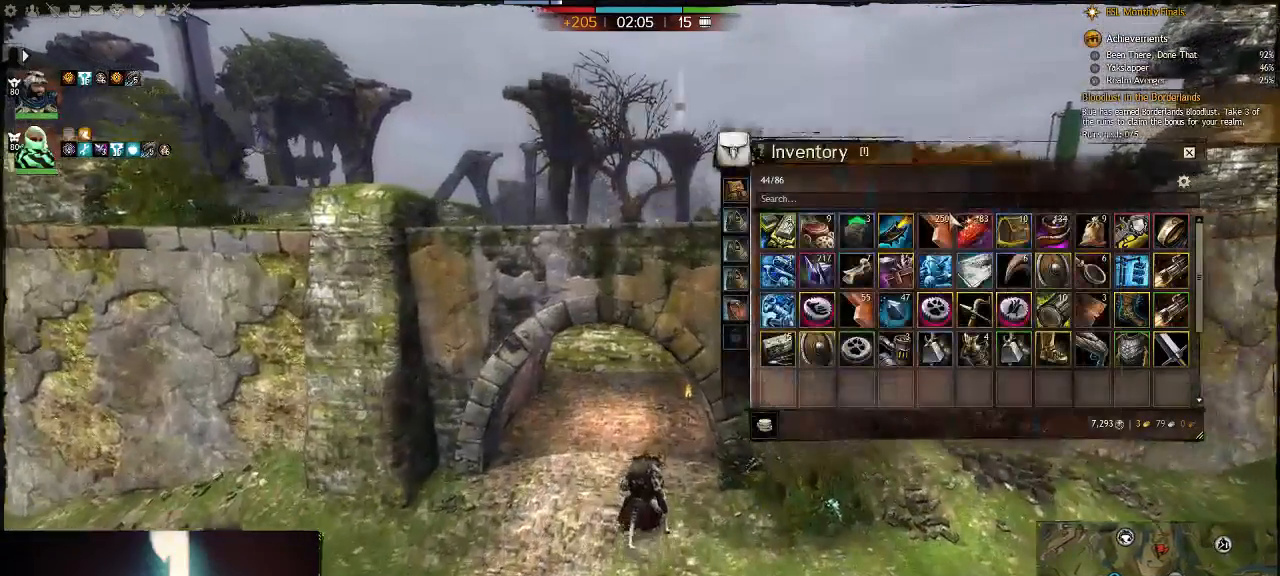
{"keys": [], "events": []}
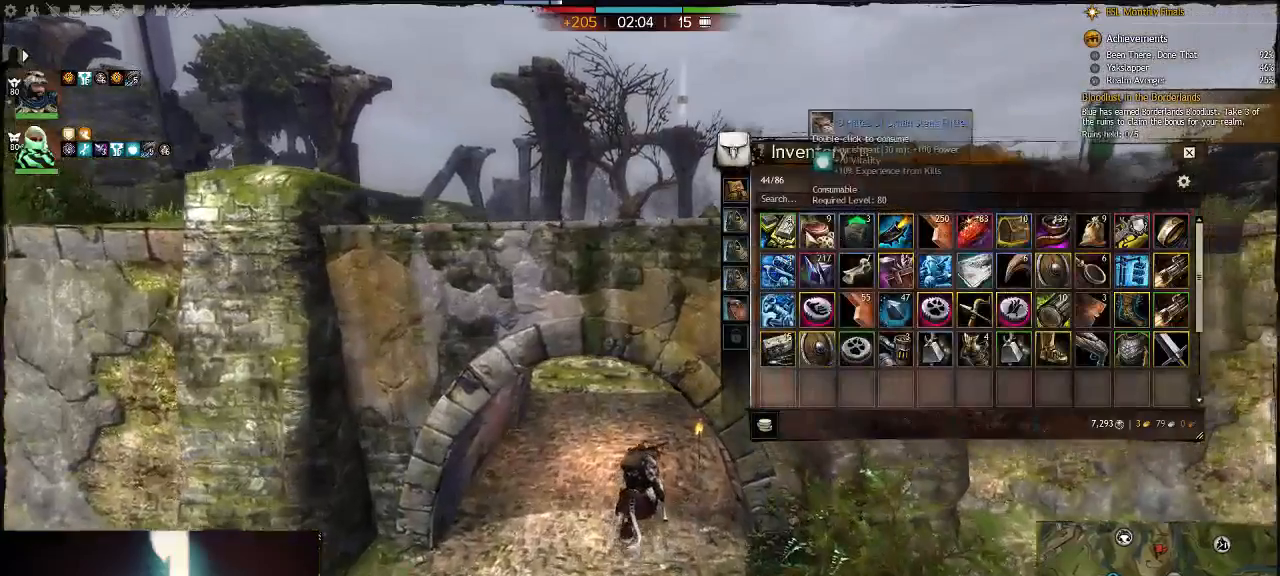
{"keys": [], "events": []}
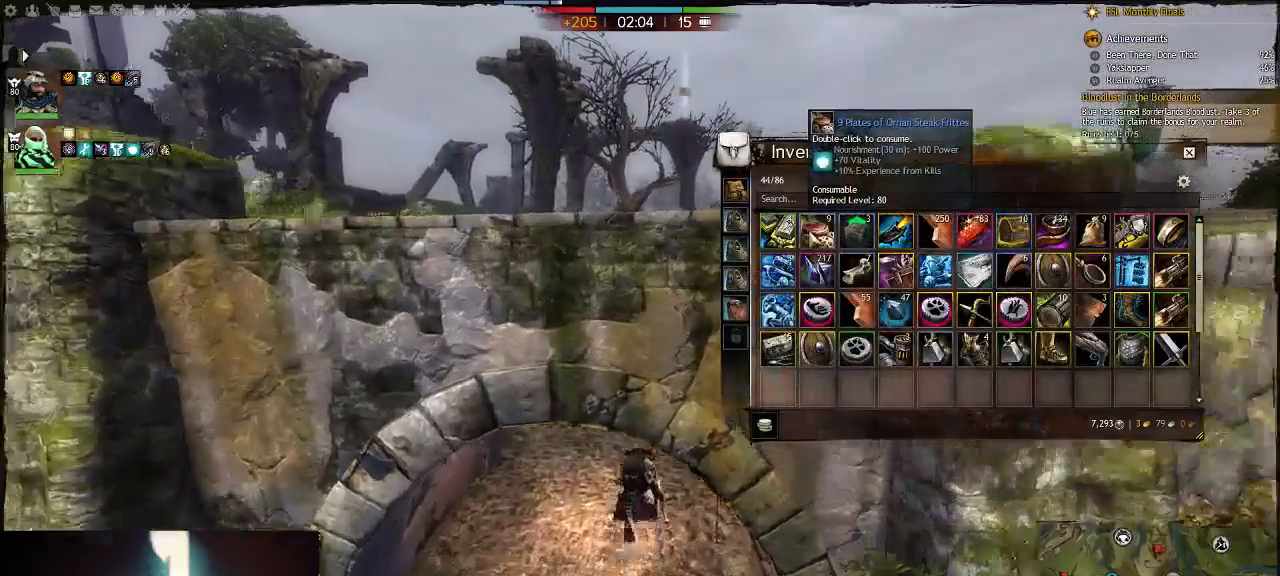
{"keys": [], "events": []}
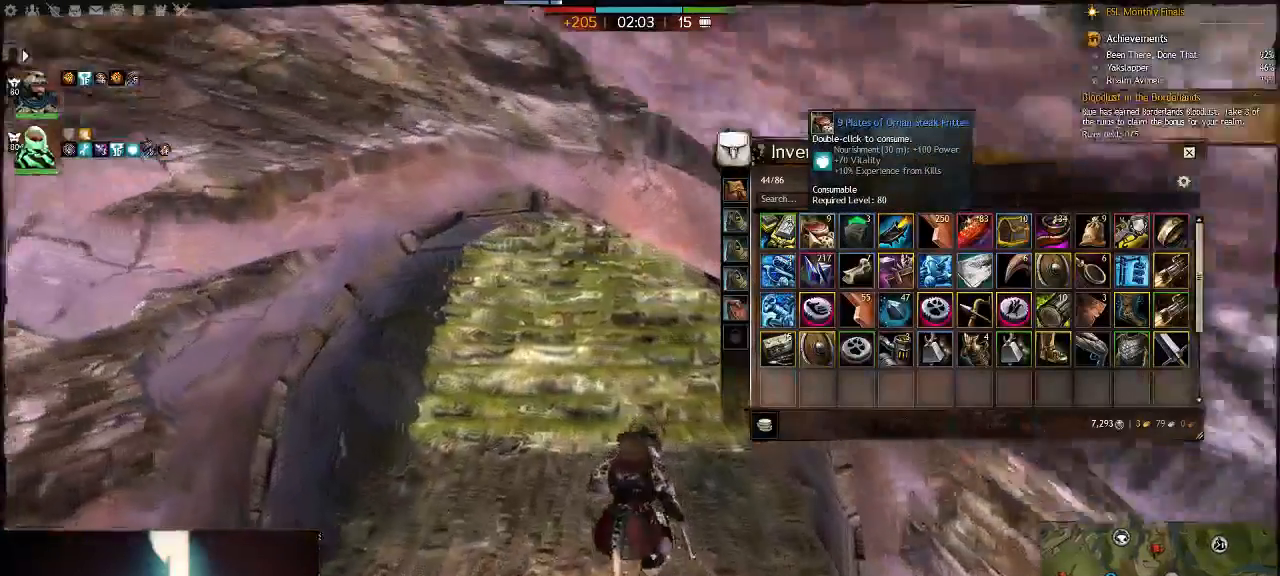
{"keys": ["o"], "events": [[433, "o", "down"]]}
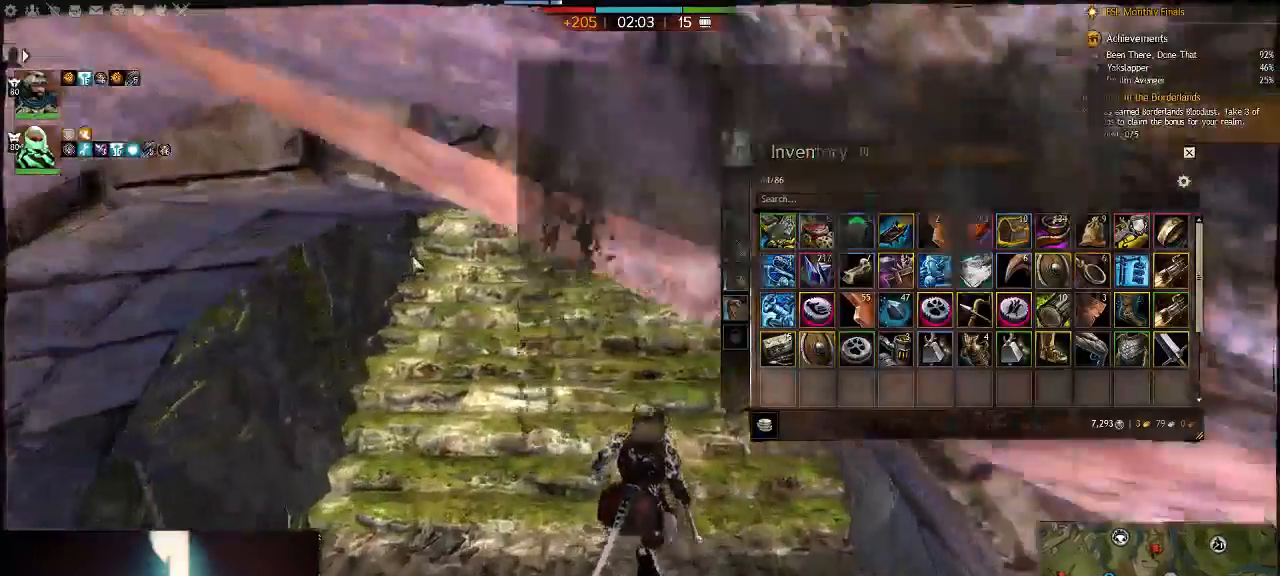
{"keys": [], "events": [[67, "o", "up"]]}
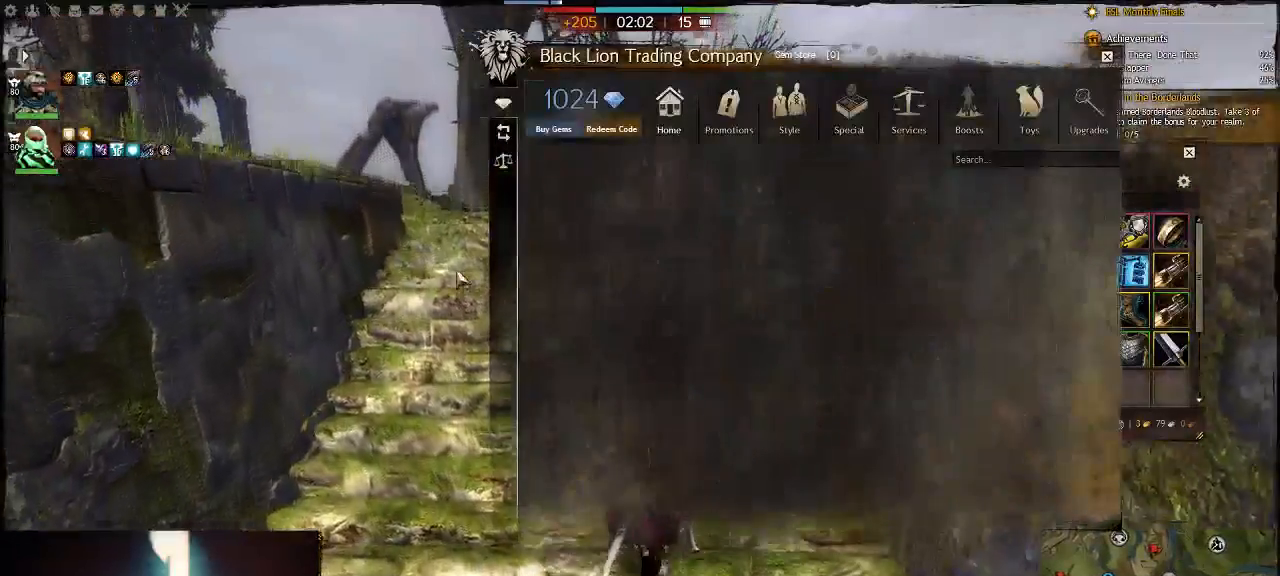
{"keys": [], "events": []}
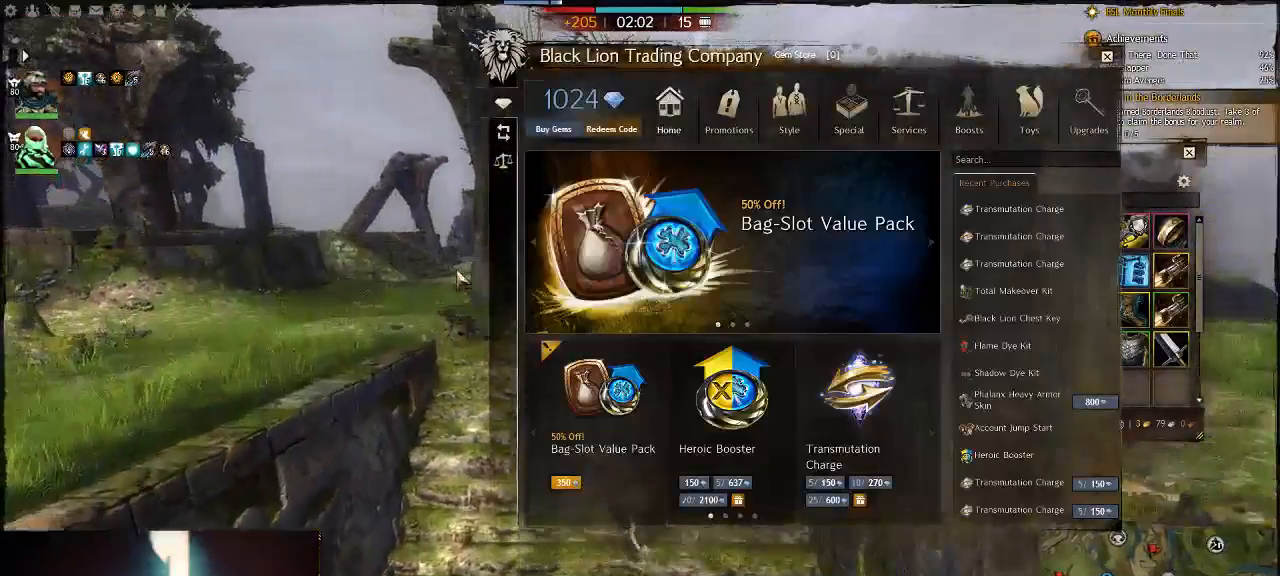
{"keys": [], "events": []}
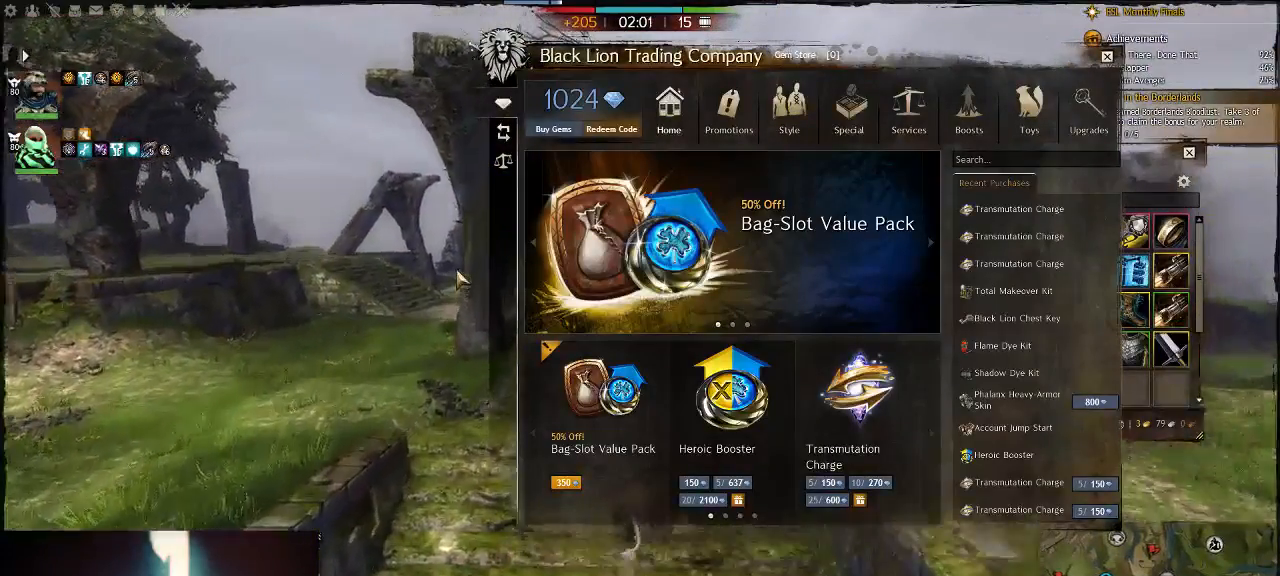
{"keys": [], "events": [[167, "i", "down"], [267, "i", "up"]]}
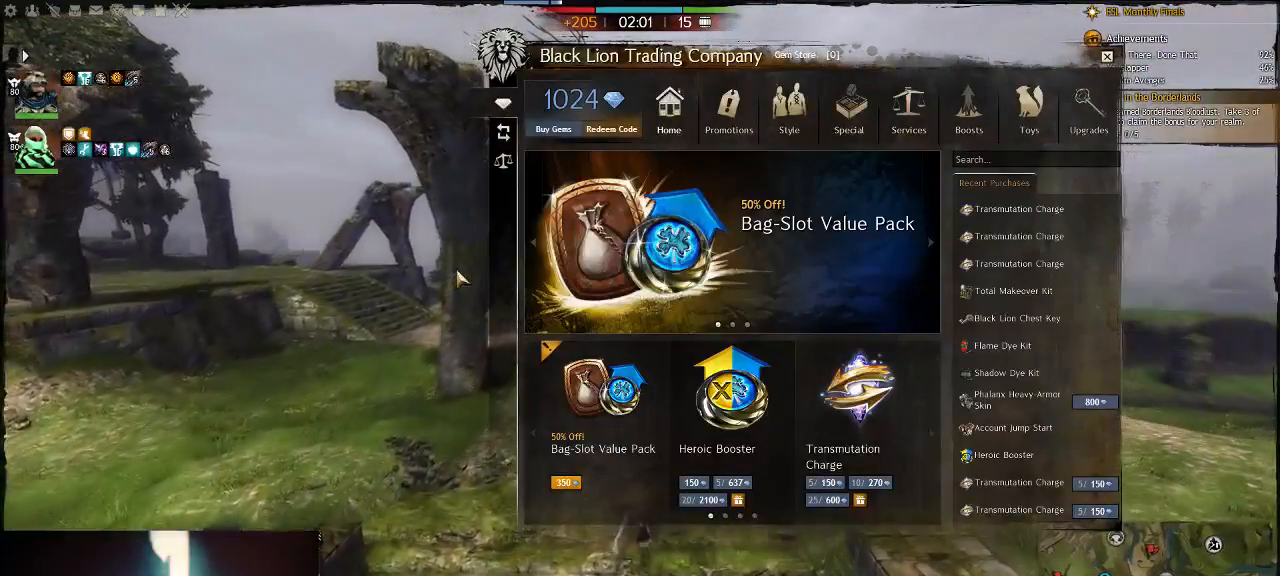
{"keys": [], "events": []}
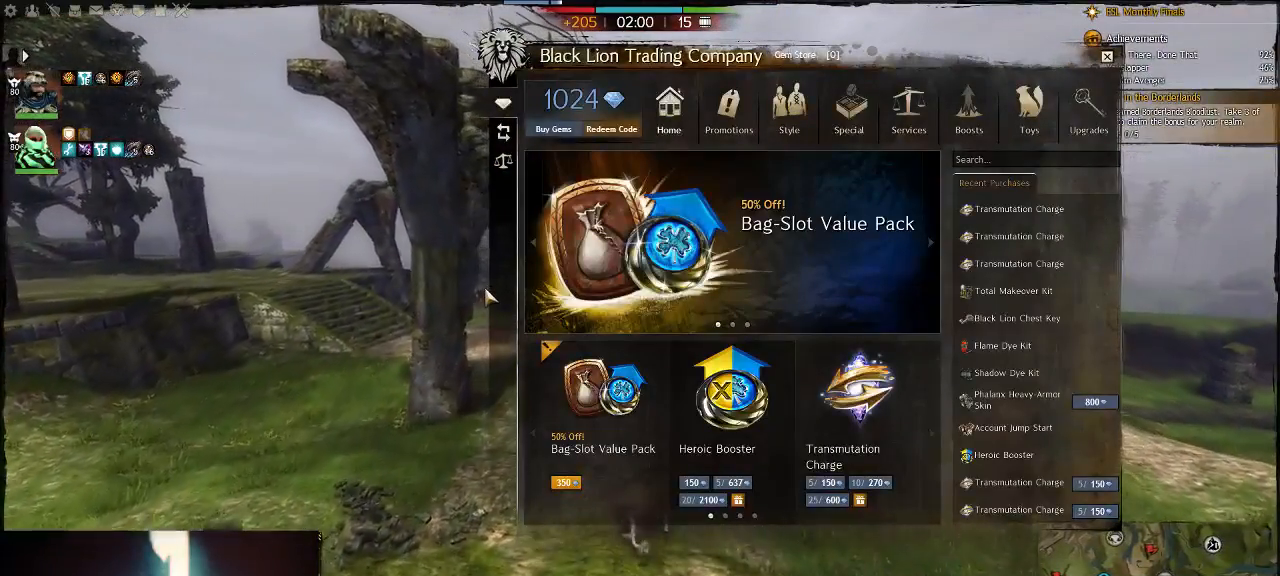
{"keys": ["o"], "events": [[433, "o", "down"]]}
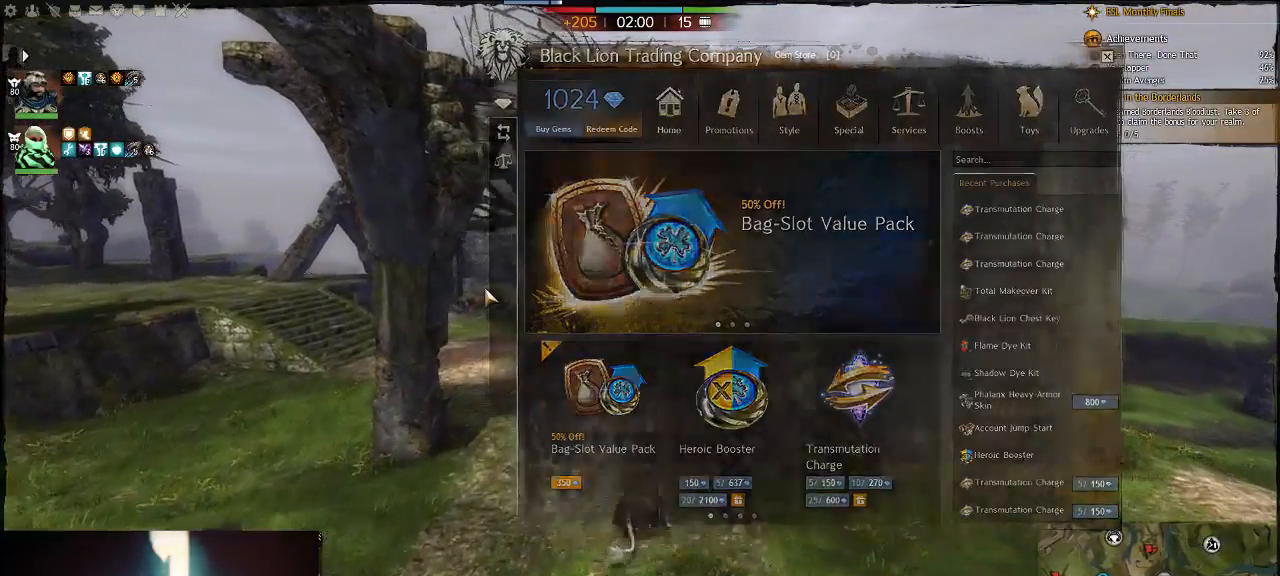
{"keys": [], "events": [[17, "o", "up"]]}
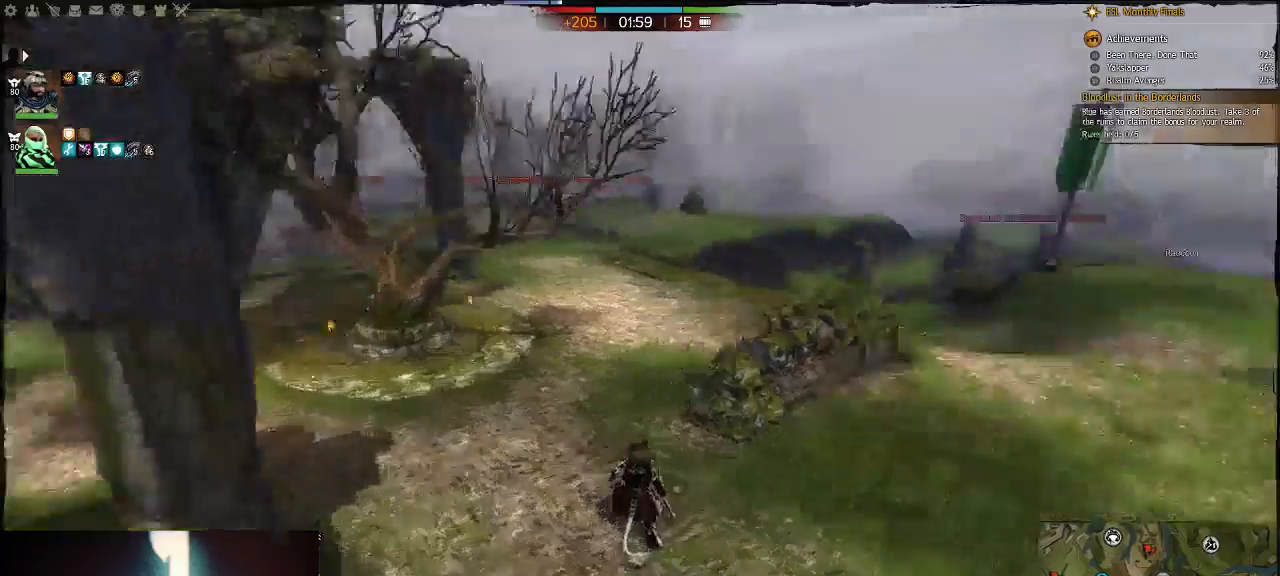
{"keys": ["w"], "events": [[350, "w", "down"]]}
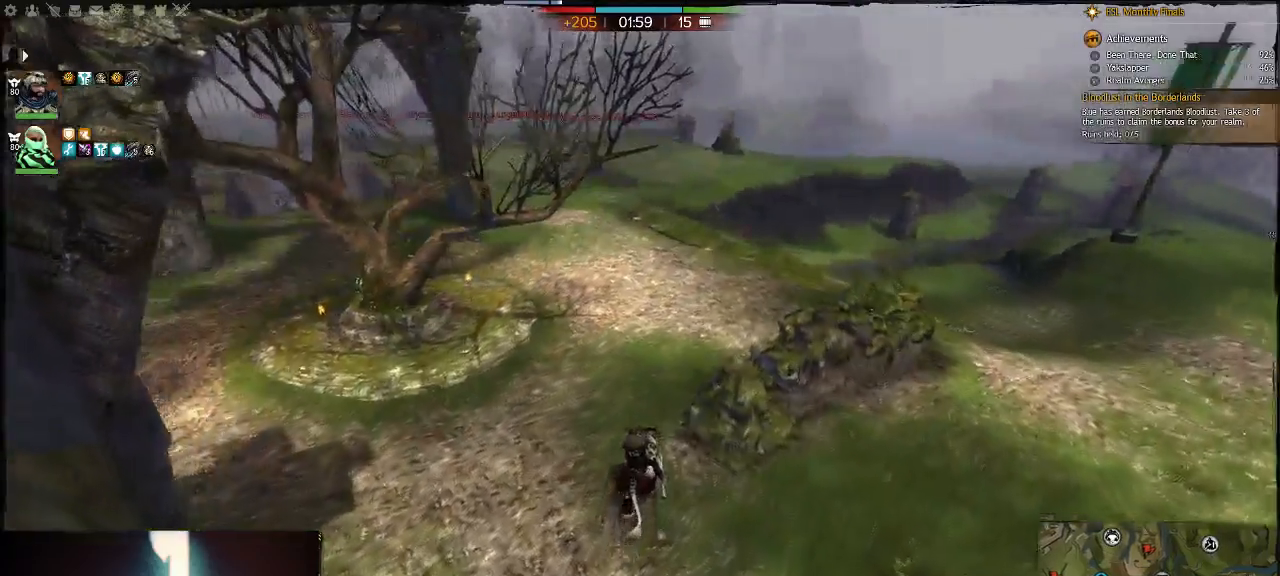
{"keys": ["d", "w"], "events": [[250, "d", "down"]]}
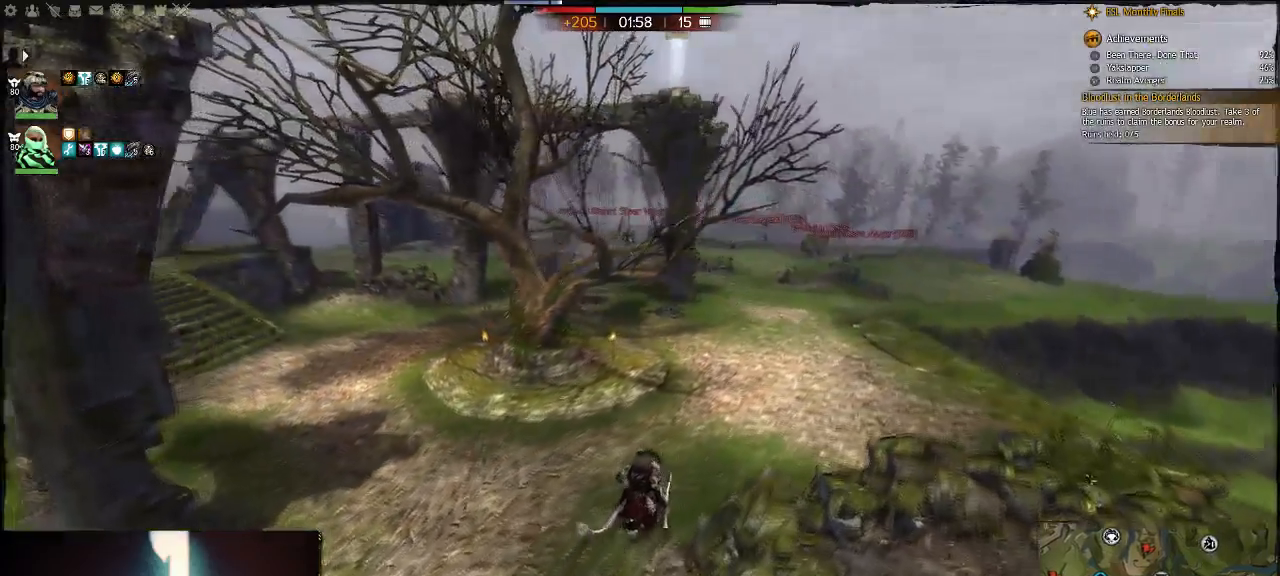
{"keys": ["d", "w"], "events": [[50, "tab", "down"], [183, "tab", "up"]]}
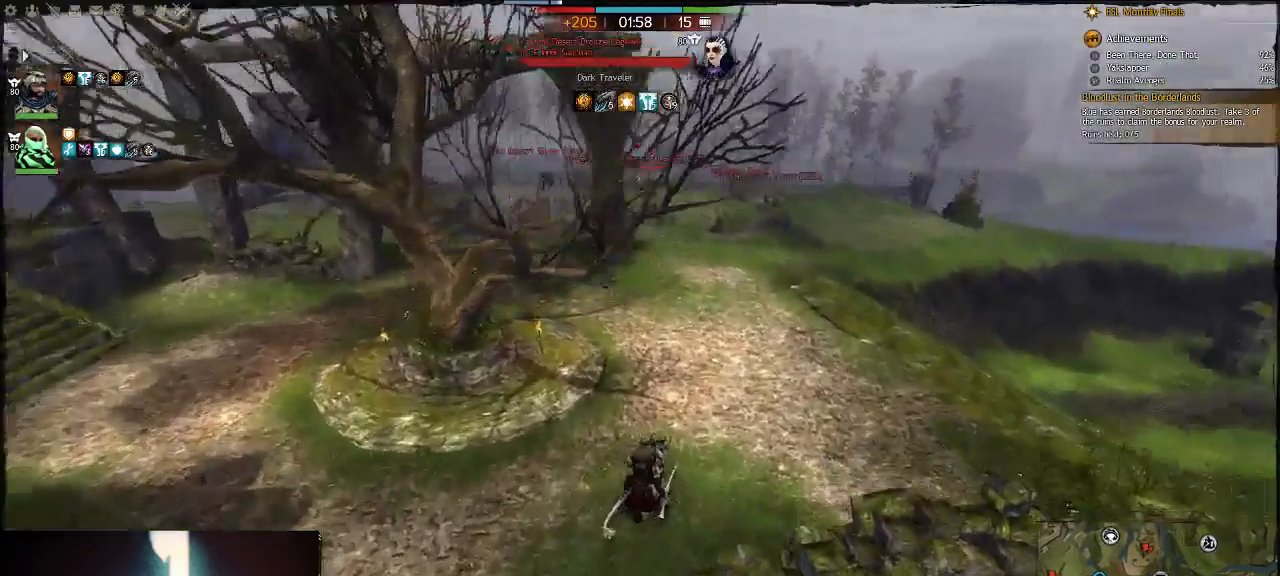
{"keys": ["d", "tab", "w"], "events": [[400, "tab", "down"]]}
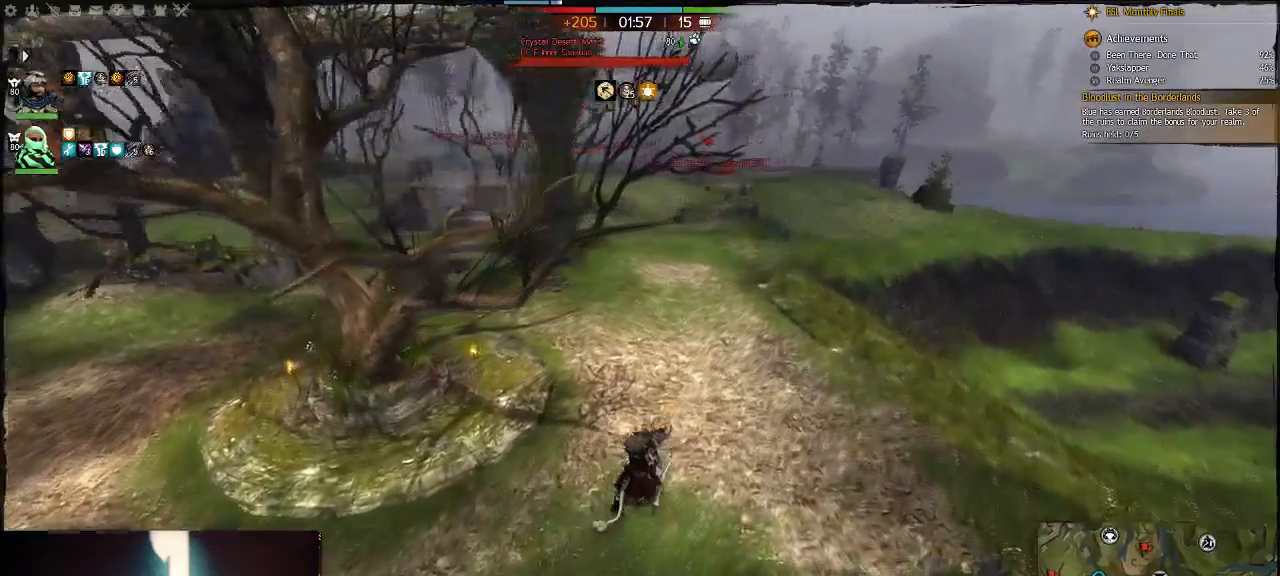
{"keys": ["d", "w"], "events": [[33, "tab", "up"], [200, "w", "up"], [300, "w", "down"]]}
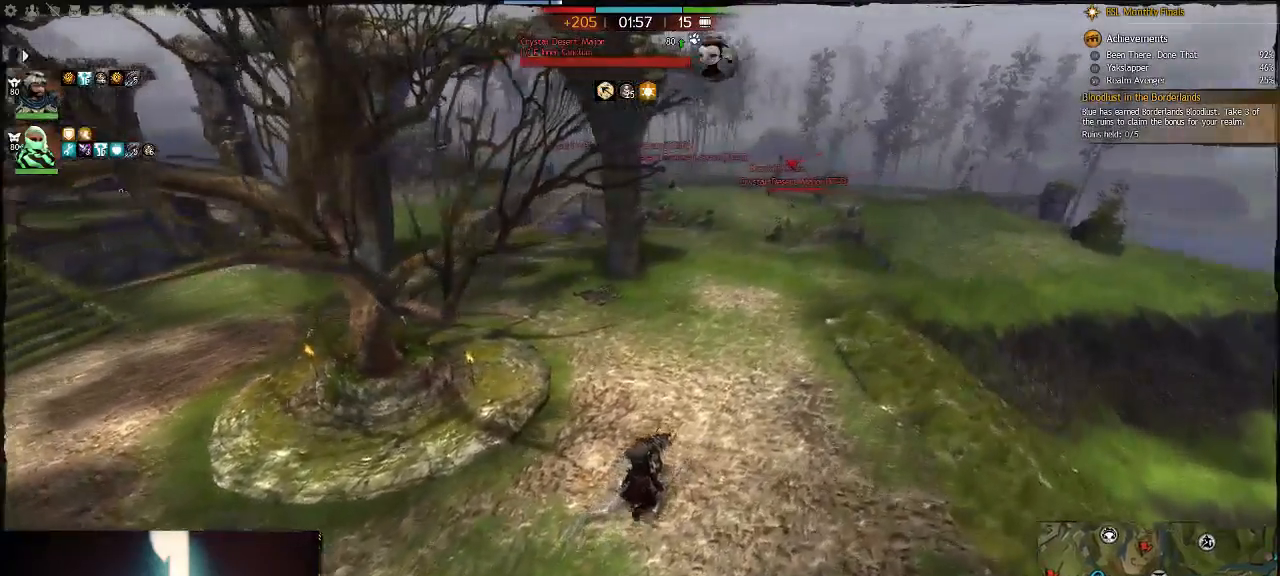
{"keys": ["w"], "events": [[383, "8", "down"], [383, "d", "up"], [483, "8", "up"]]}